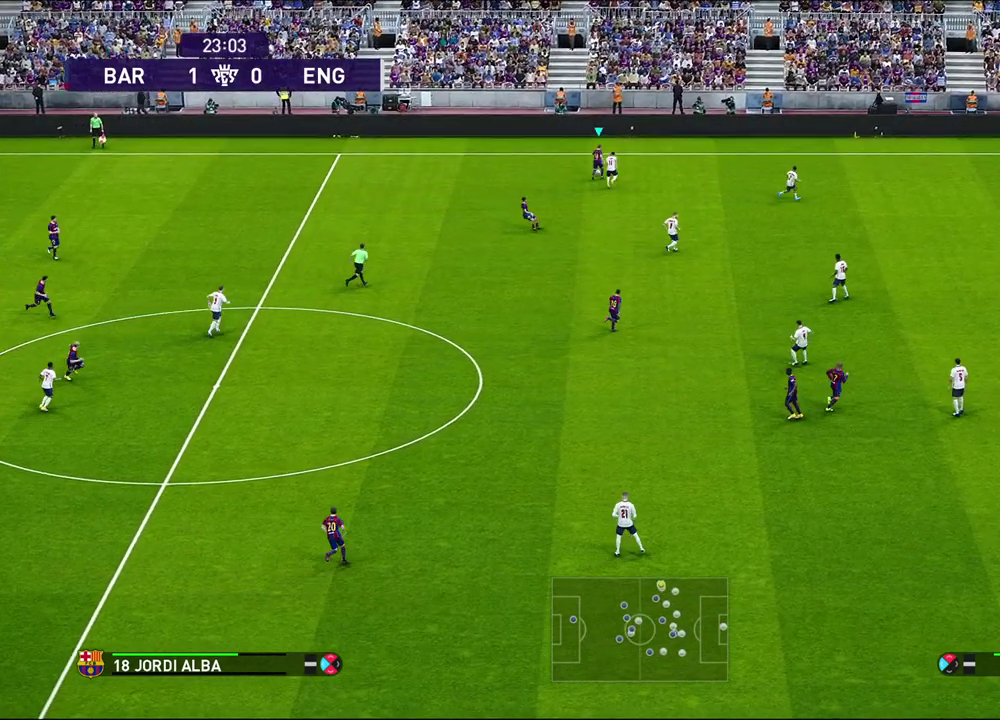
Gameplay with a controller (PlayStation layout); each line is a JSON object with the inputs held at the frame after it (dt_ms = milliseconds from this image to that frame). "events" lists button and stick changes between this image and that frame as [ms after this image, input, new state], when the widget could be followed in between.
{"dt_ms": 700, "buttons": ["CROSS"], "left_stick": "down-left", "right_stick": "center", "events": [[500, "R2", "up"], [500, "left_stick", "down-left"], [667, "CROSS", "down"]]}
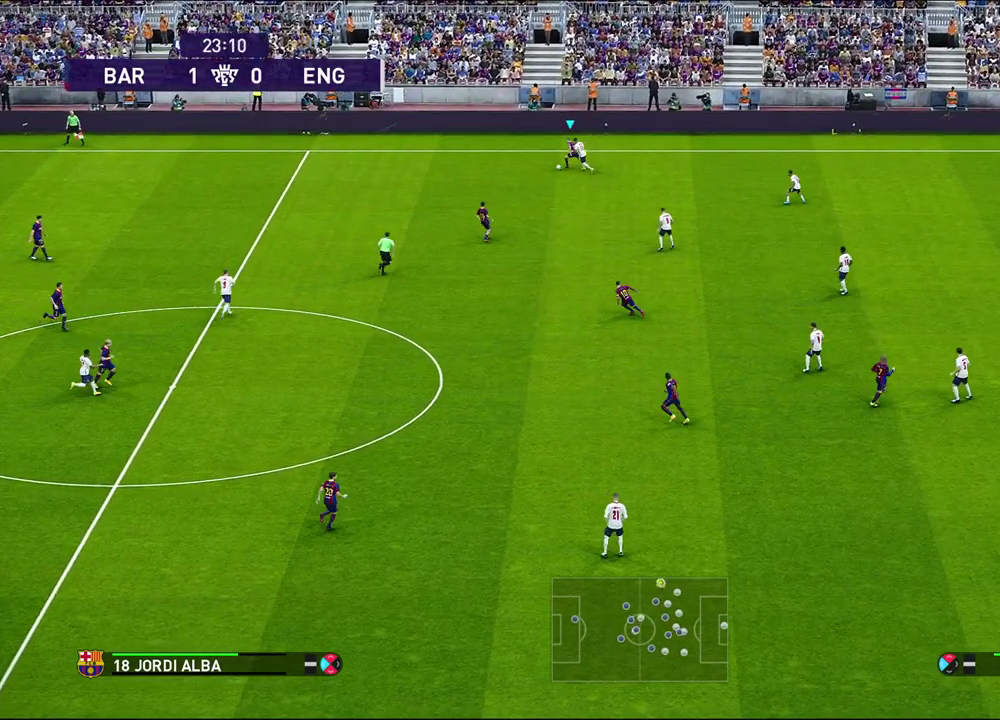
{"dt_ms": 400, "buttons": [], "left_stick": "center", "right_stick": "center", "events": [[50, "left_stick", "down"], [83, "CROSS", "up"], [400, "left_stick", "center"]]}
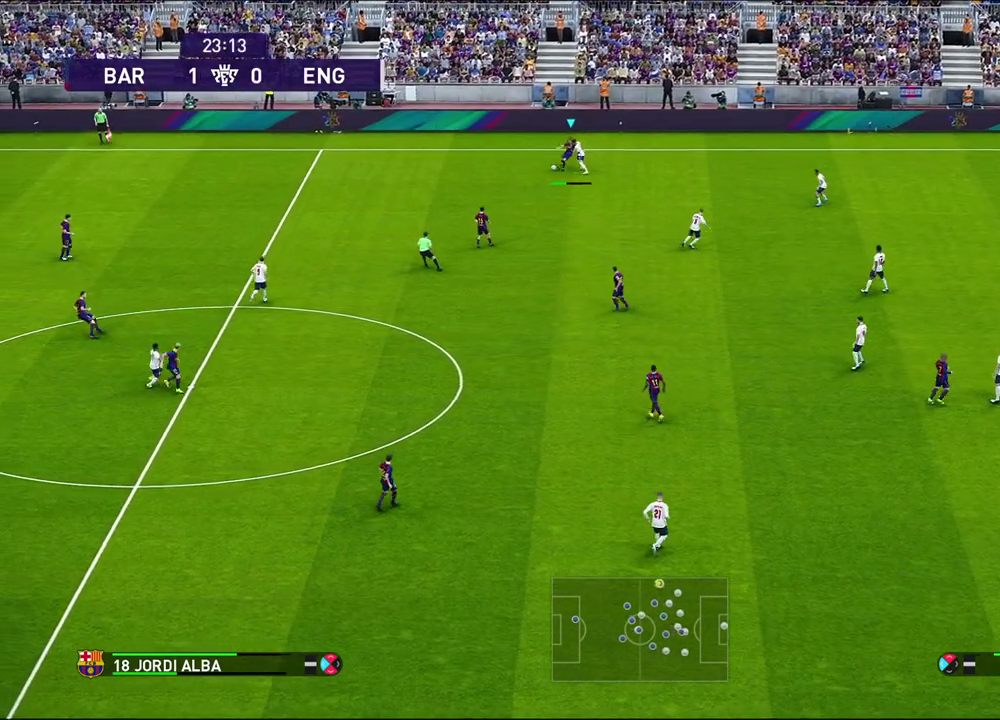
{"dt_ms": 300, "buttons": [], "left_stick": "up", "right_stick": "center", "events": [[250, "left_stick", "up"]]}
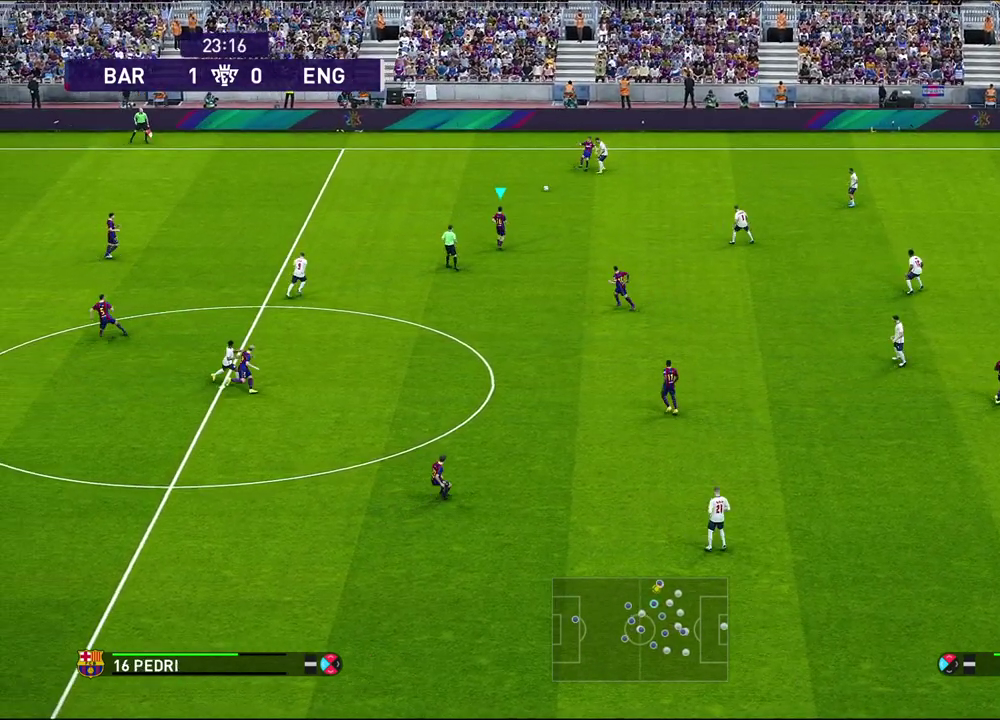
{"dt_ms": 700, "buttons": [], "left_stick": "up-right", "right_stick": "center", "events": [[267, "left_stick", "up-right"]]}
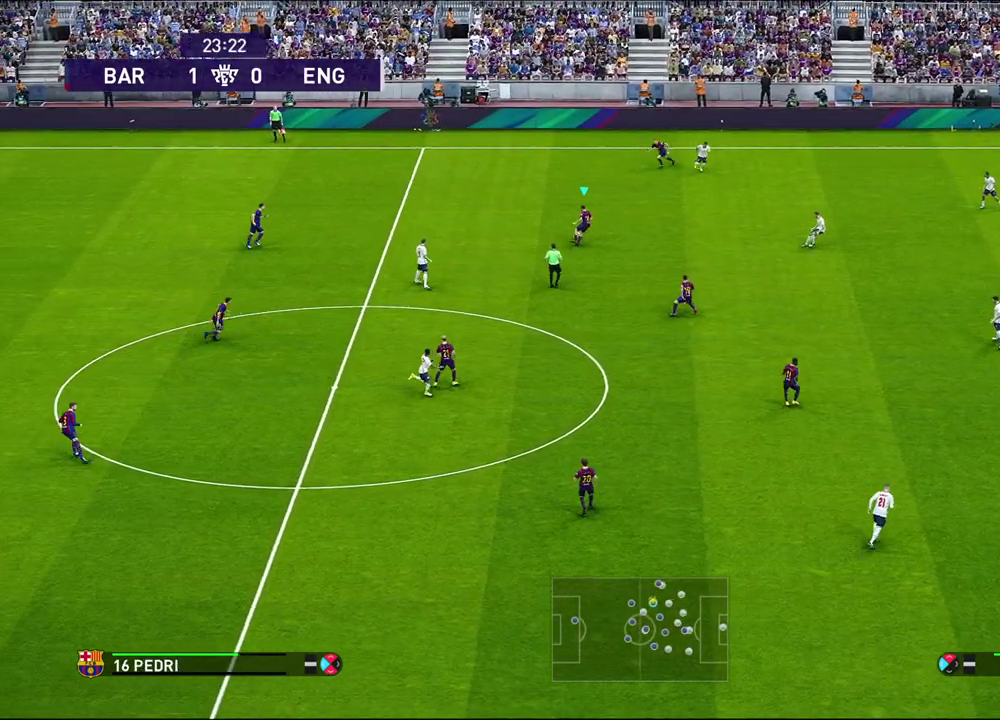
{"dt_ms": 300, "buttons": [], "left_stick": "right", "right_stick": "center"}
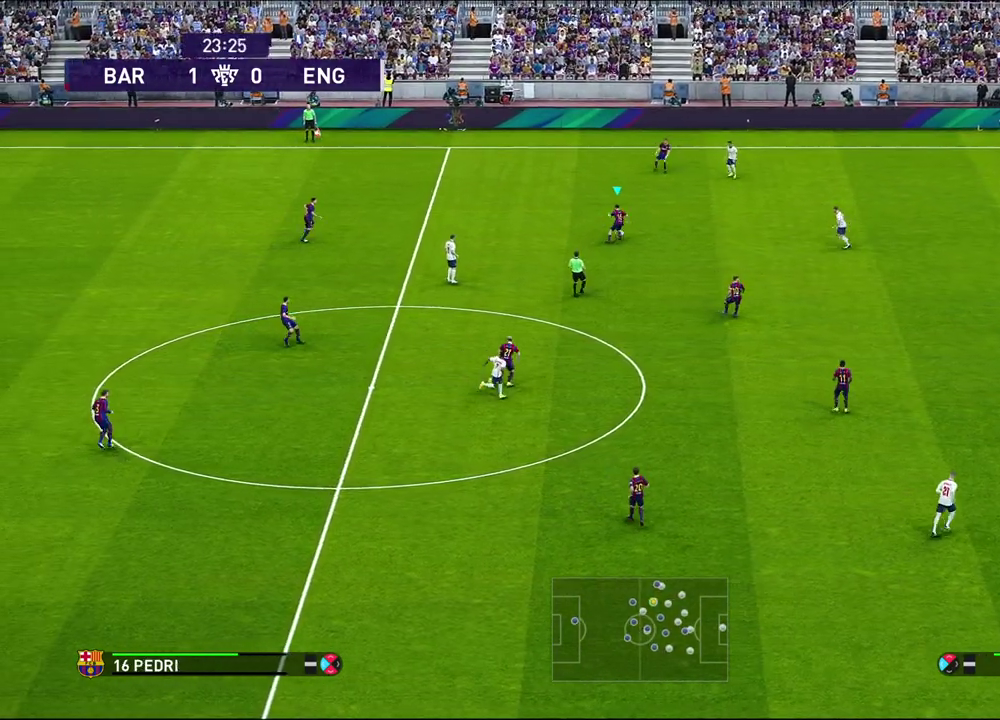
{"dt_ms": 700, "buttons": [], "left_stick": "down-right", "right_stick": "center", "events": [[50, "left_stick", "down-right"], [117, "left_stick", "up-left"], [283, "left_stick", "down-right"], [433, "CROSS", "down"], [567, "CROSS", "up"]]}
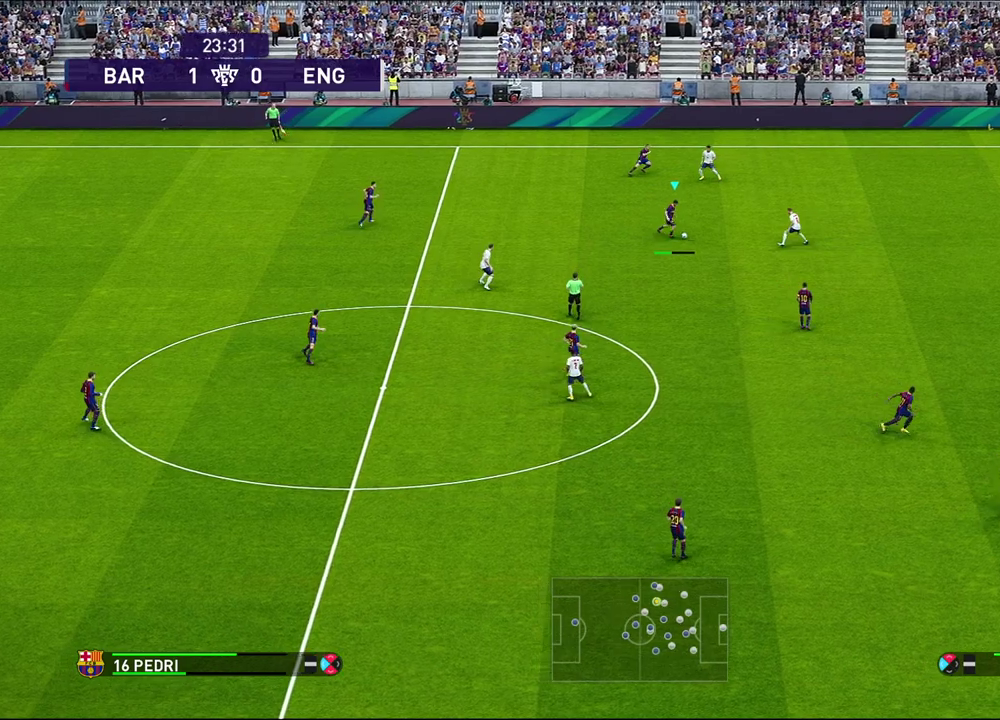
{"dt_ms": 500, "buttons": [], "left_stick": "center", "right_stick": "center", "events": [[117, "left_stick", "center"]]}
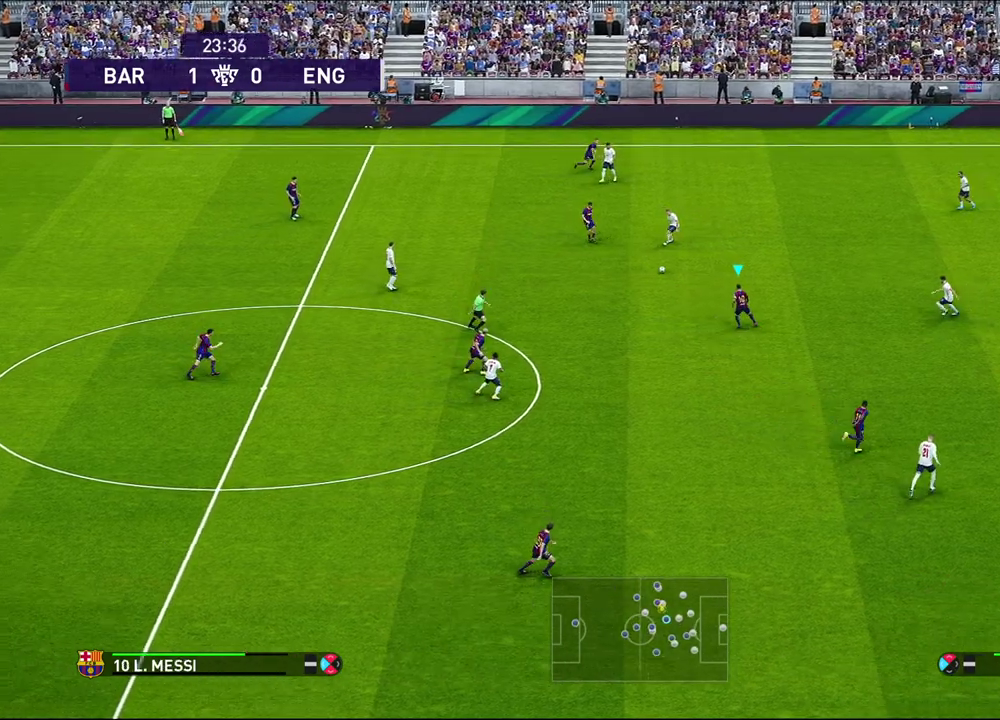
{"dt_ms": 300, "buttons": [], "left_stick": "down-left", "right_stick": "center", "events": [[83, "left_stick", "down-left"]]}
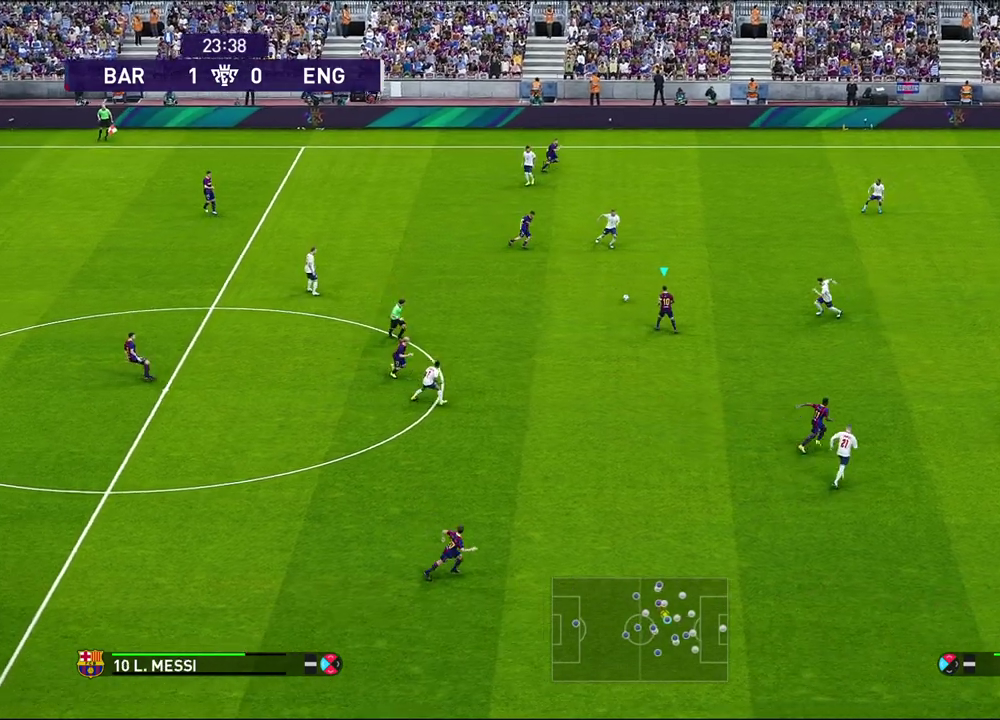
{"dt_ms": 900, "buttons": [], "left_stick": "down", "right_stick": "center", "events": [[400, "left_stick", "down"], [533, "TRIANGLE", "down"], [683, "TRIANGLE", "up"]]}
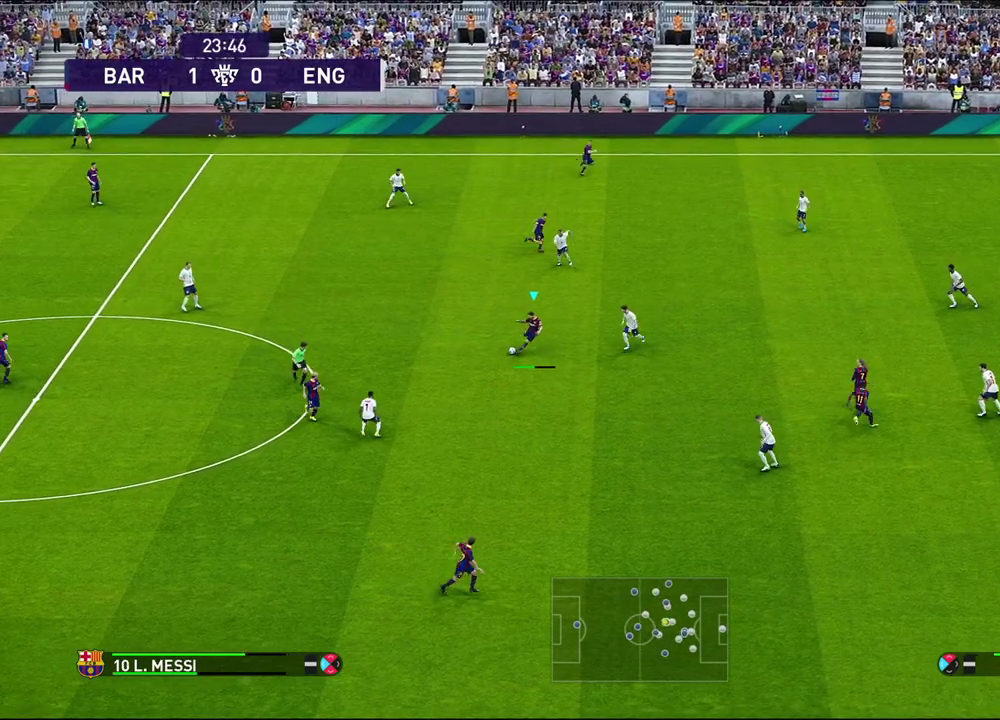
{"dt_ms": 300, "buttons": [], "left_stick": "down", "right_stick": "center", "events": []}
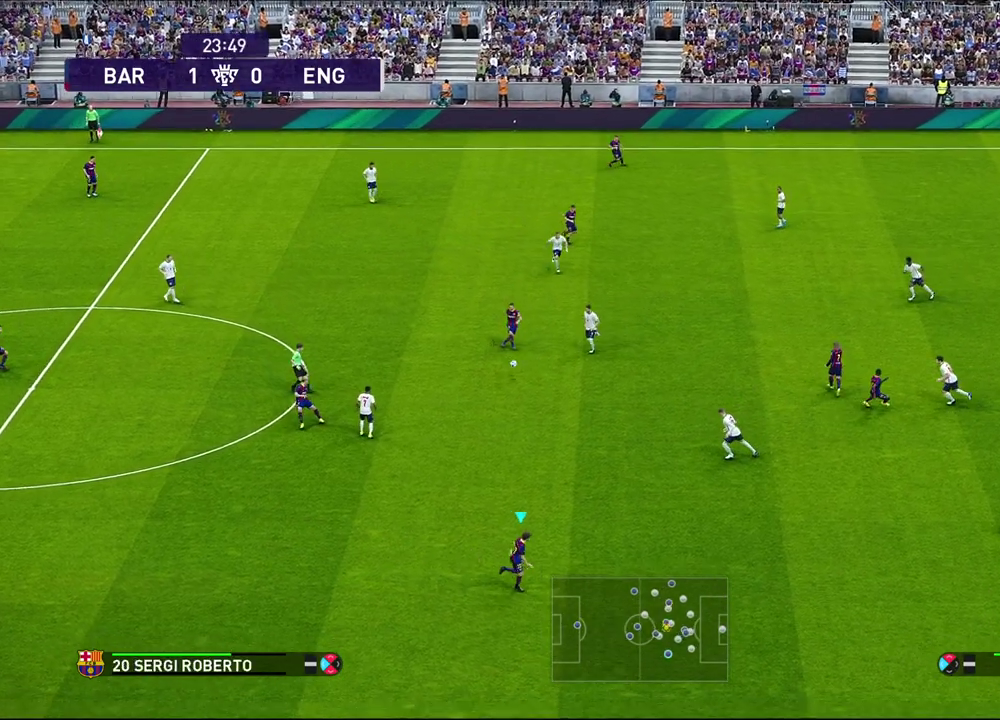
{"dt_ms": 300, "buttons": [], "left_stick": "down", "right_stick": "center", "events": []}
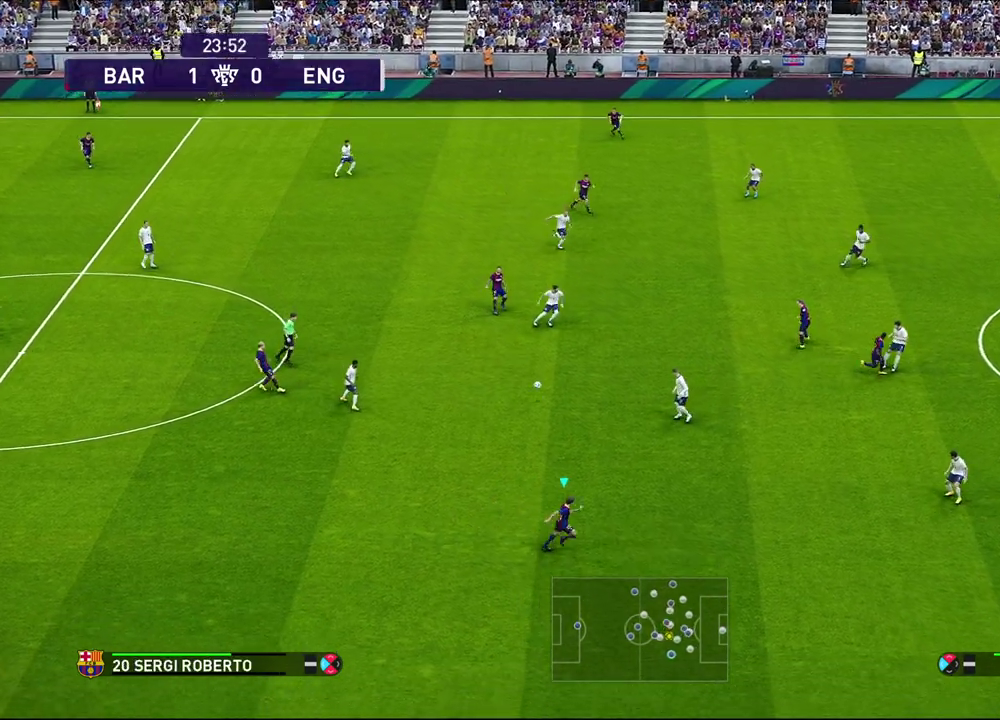
{"dt_ms": 700, "buttons": [], "left_stick": "down-right", "right_stick": "center", "events": [[250, "left_stick", "down-right"]]}
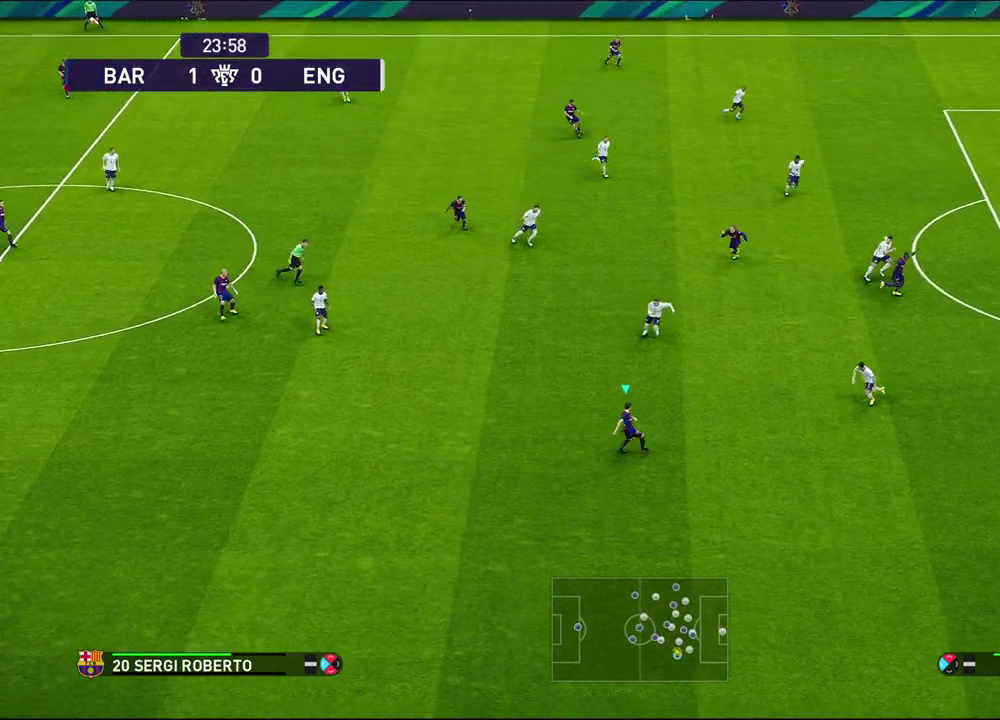
{"dt_ms": 500, "buttons": [], "left_stick": "down-right", "right_stick": "center", "events": []}
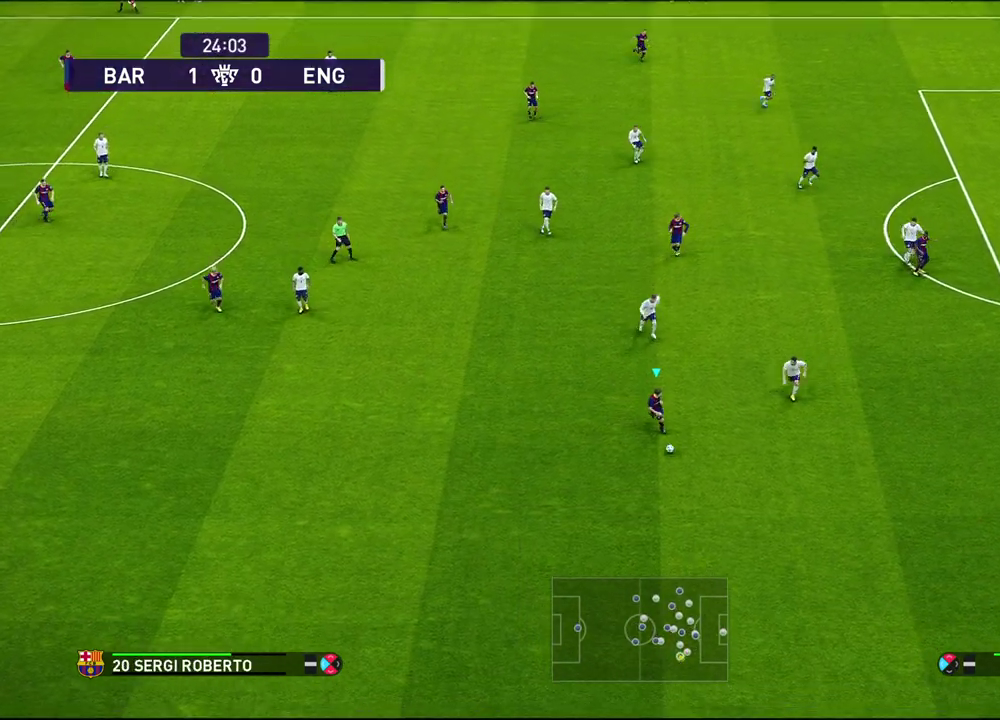
{"dt_ms": 500, "buttons": ["R1"], "left_stick": "down", "right_stick": "center", "events": [[167, "R1", "down"], [300, "left_stick", "down"]]}
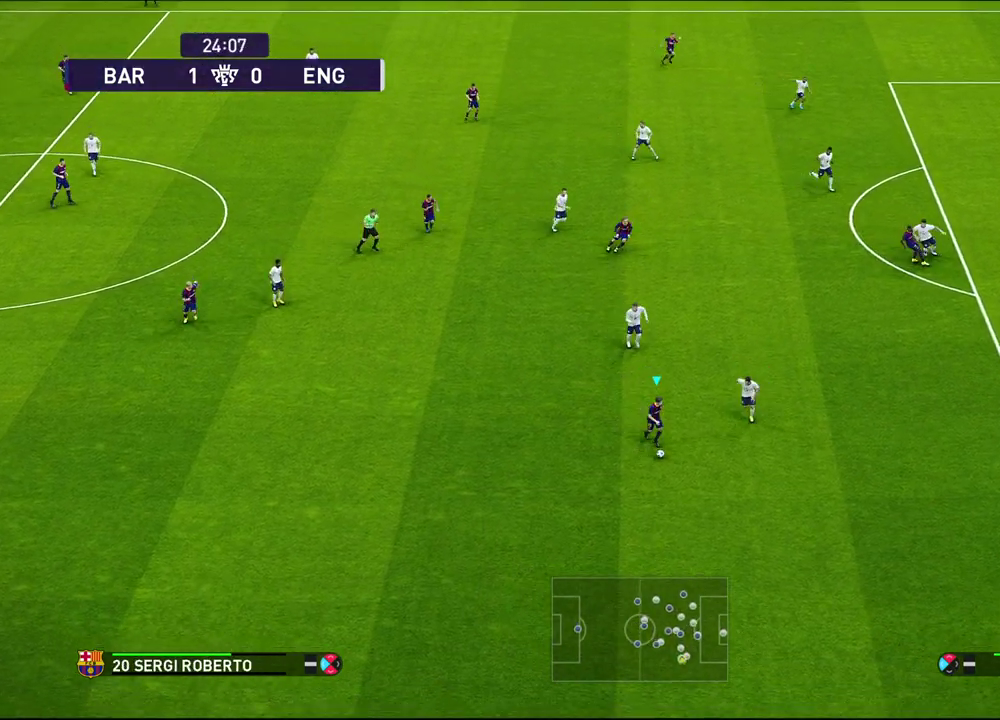
{"dt_ms": 400, "buttons": ["R1"], "left_stick": "down", "right_stick": "center", "events": []}
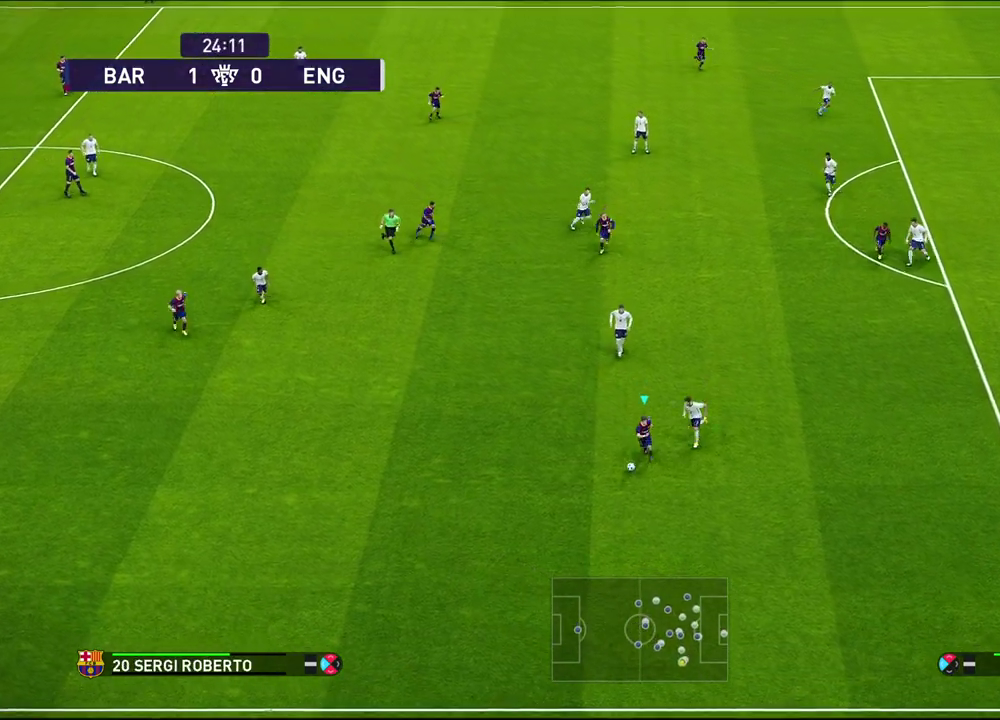
{"dt_ms": 600, "buttons": ["R2"], "left_stick": "down-left", "right_stick": "center", "events": [[217, "left_stick", "down-left"], [267, "R1", "up"], [267, "left_stick", "up-right"], [350, "left_stick", "down-left"], [500, "R2", "down"]]}
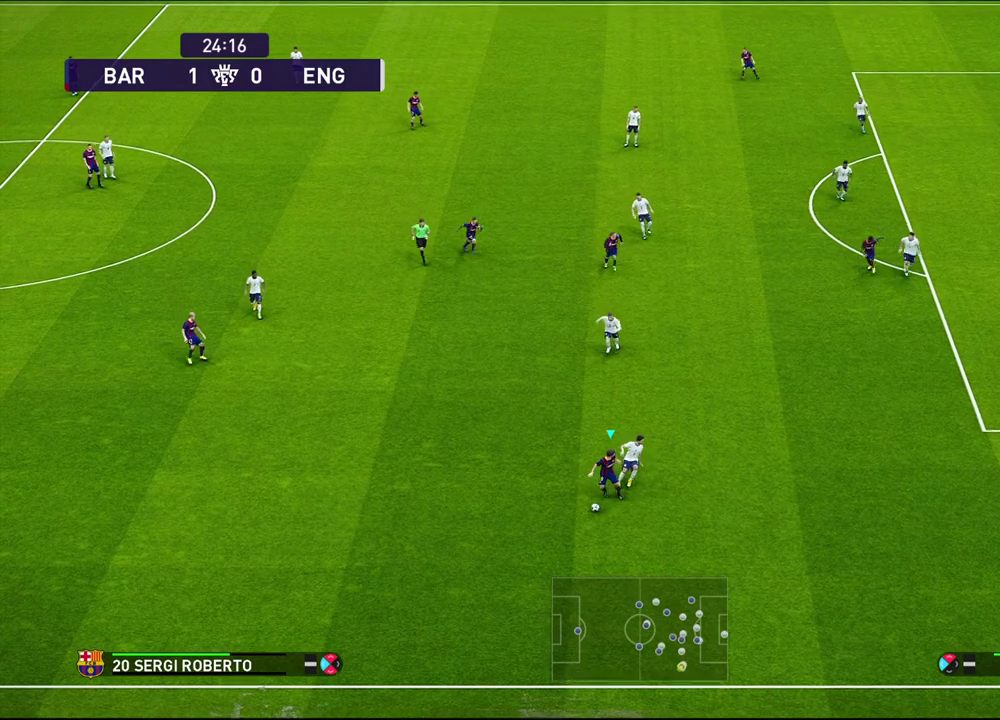
{"dt_ms": 600, "buttons": [], "left_stick": "down-left", "right_stick": "center", "events": [[467, "R2", "up"]]}
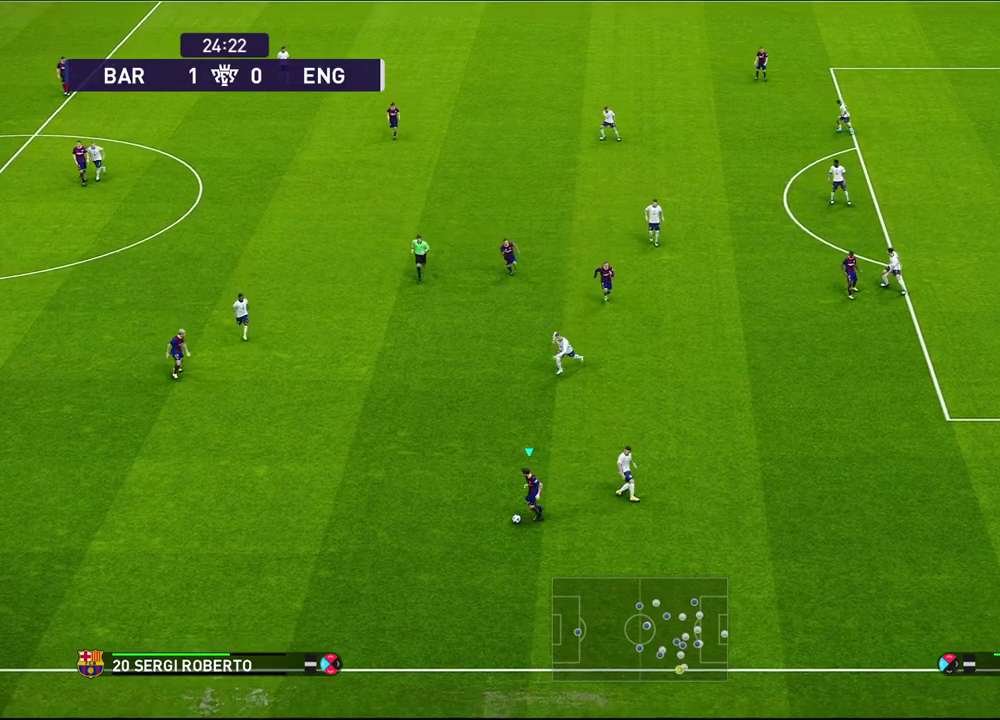
{"dt_ms": 400, "buttons": ["R1"], "left_stick": "center", "right_stick": "center", "events": [[117, "left_stick", "center"], [133, "R1", "down"]]}
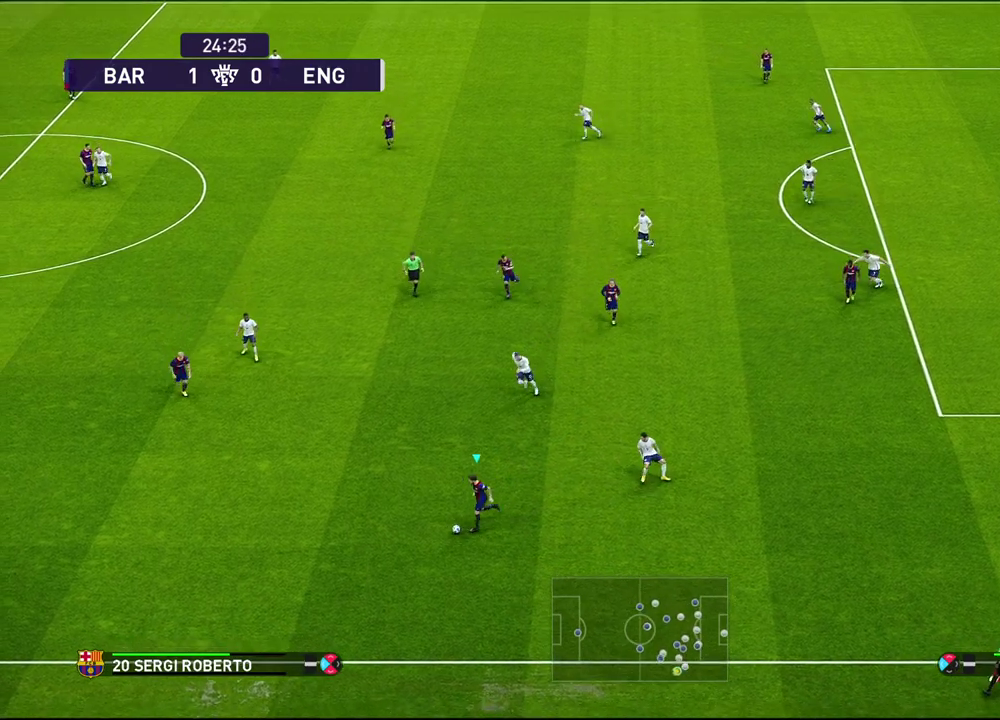
{"dt_ms": 300, "buttons": [], "left_stick": "center", "right_stick": "center", "events": [[133, "R1", "up"]]}
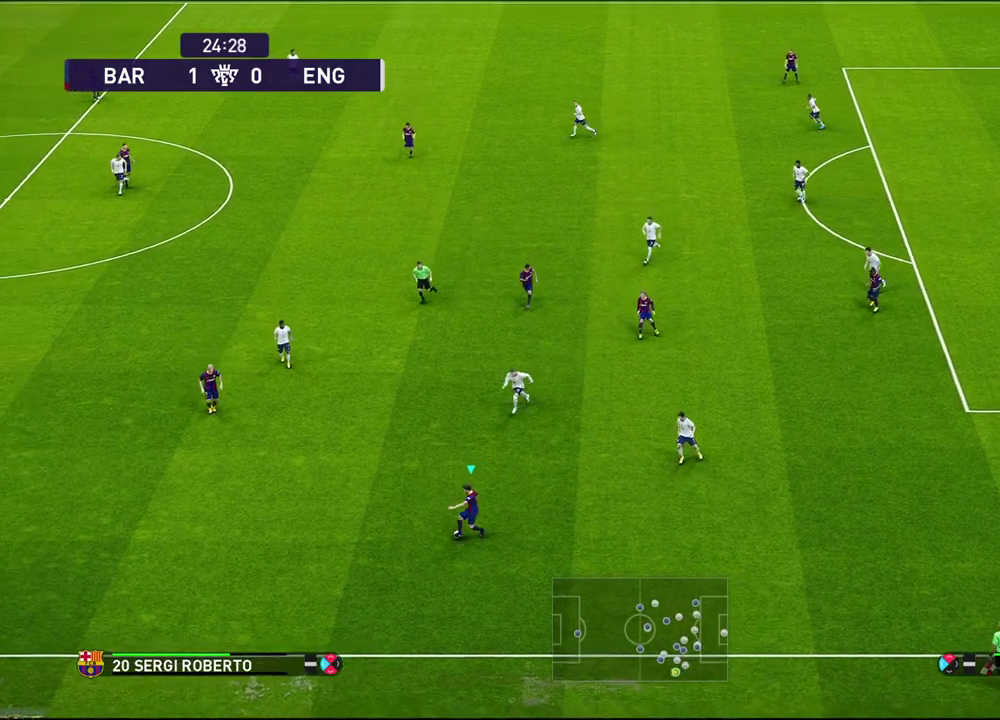
{"dt_ms": 800, "buttons": [], "left_stick": "right", "right_stick": "center", "events": [[583, "left_stick", "right"]]}
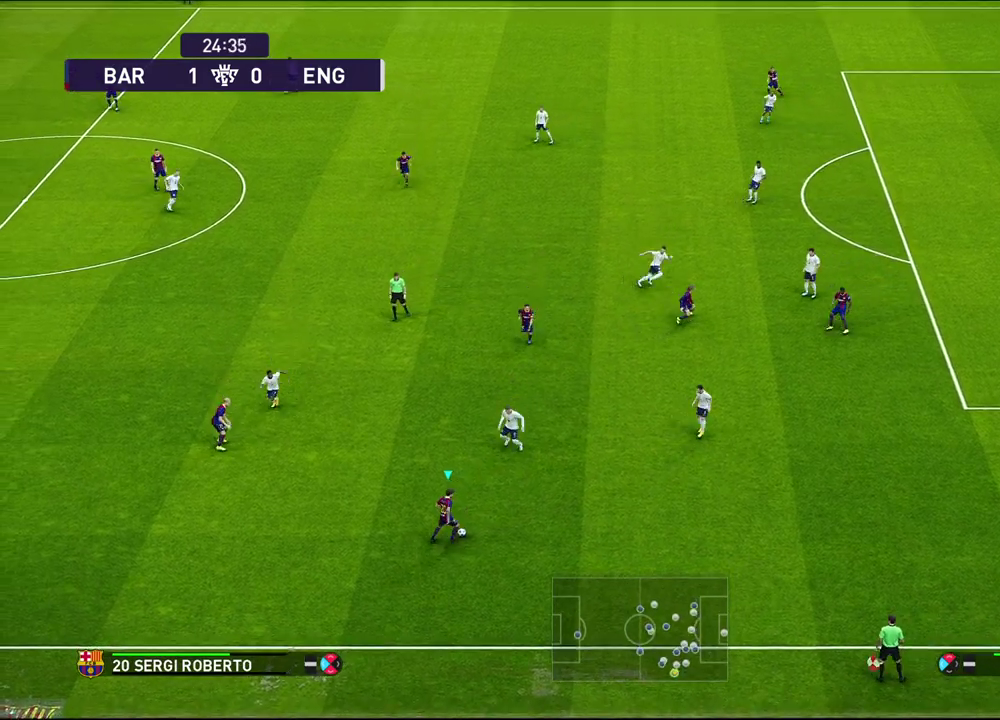
{"dt_ms": 600, "buttons": [], "left_stick": "left", "right_stick": "center", "events": [[83, "left_stick", "center"], [200, "left_stick", "left"]]}
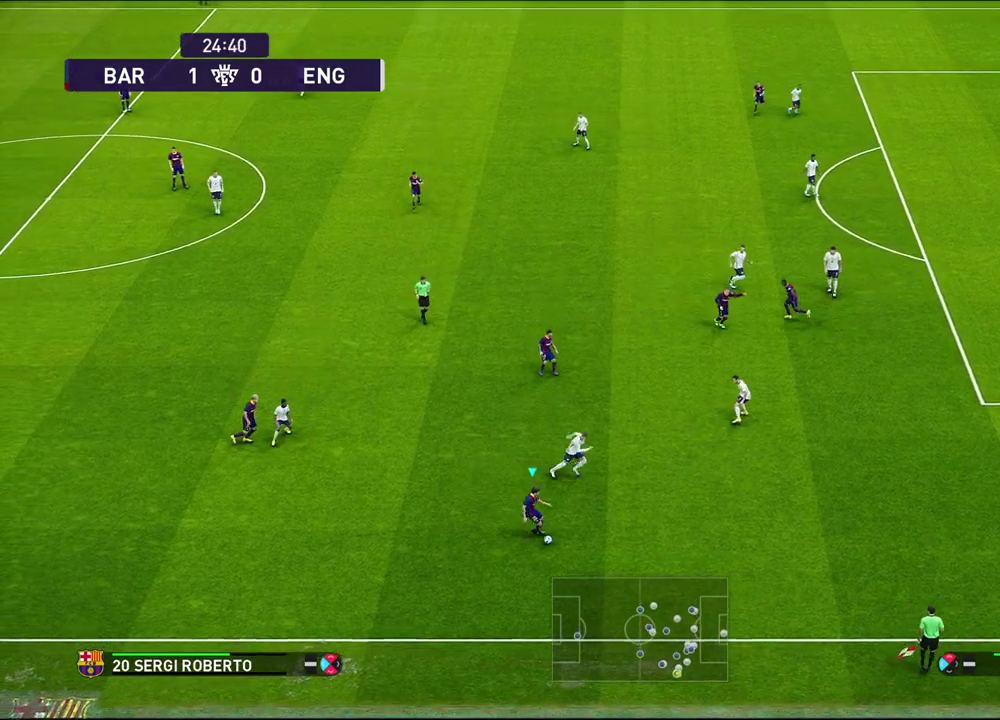
{"dt_ms": 300, "buttons": [], "left_stick": "up-left", "right_stick": "center", "events": [[283, "left_stick", "up-left"]]}
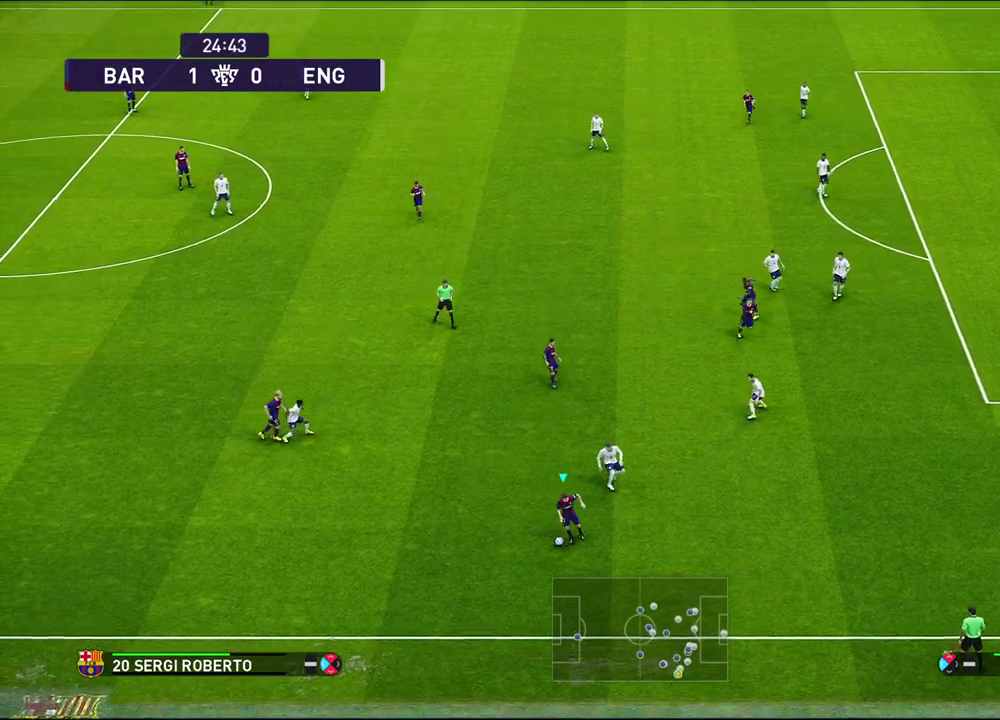
{"dt_ms": 500, "buttons": [], "left_stick": "up", "right_stick": "center", "events": [[67, "CROSS", "down"], [67, "left_stick", "up"], [150, "CROSS", "up"]]}
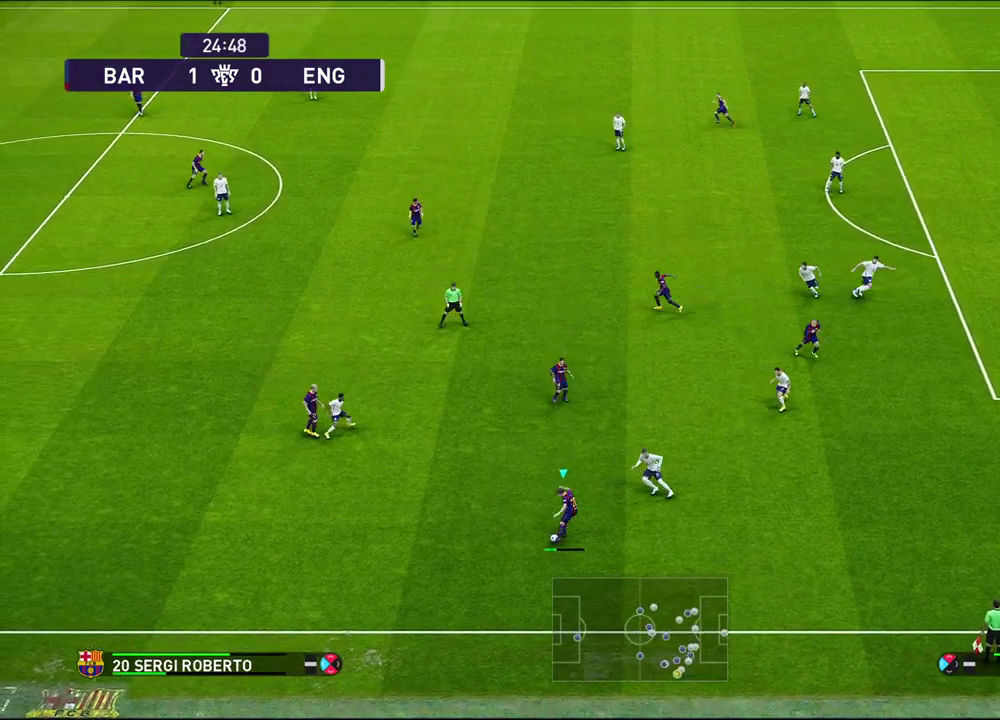
{"dt_ms": 600, "buttons": [], "left_stick": "up", "right_stick": "center", "events": [[67, "left_stick", "center"], [450, "left_stick", "up"]]}
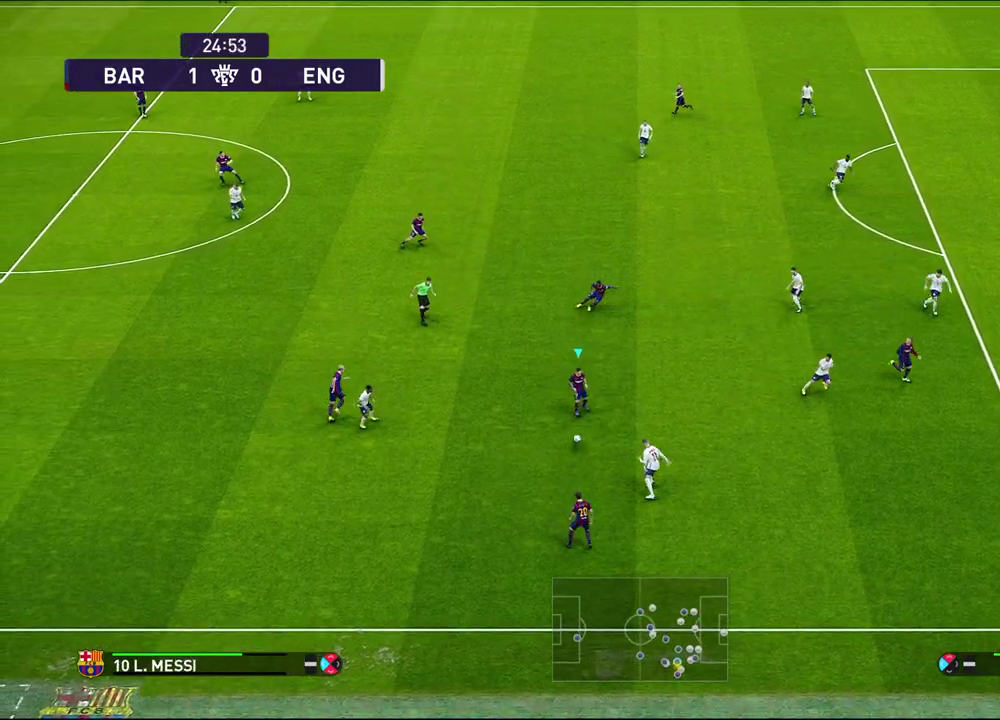
{"dt_ms": 400, "buttons": [], "left_stick": "up-right", "right_stick": "center", "events": [[367, "left_stick", "up-right"]]}
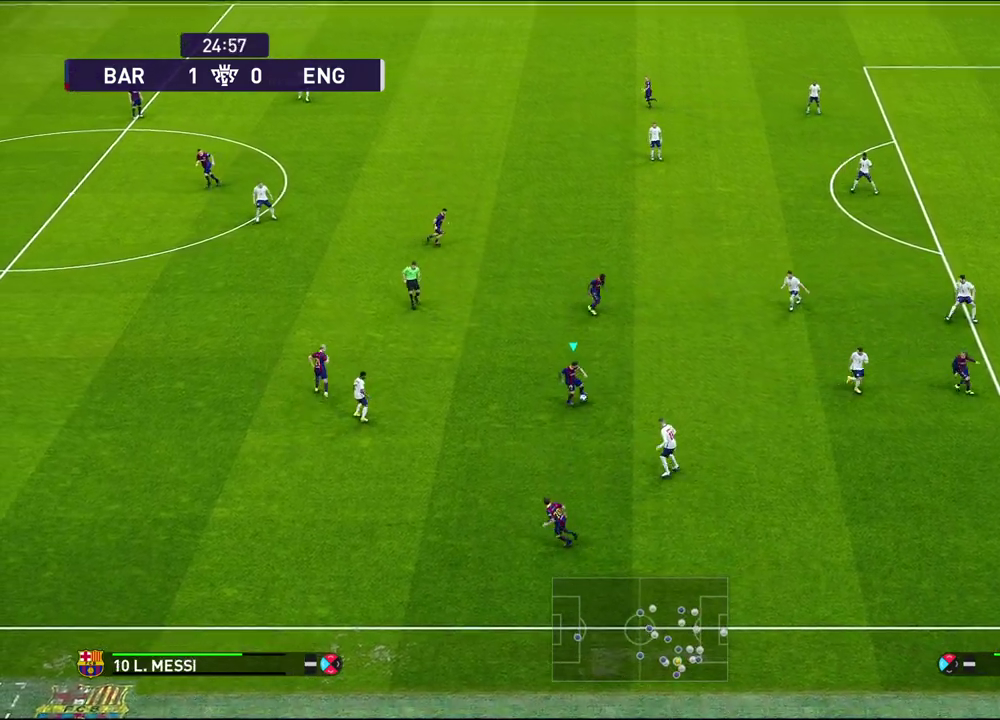
{"dt_ms": 300, "buttons": [], "left_stick": "up", "right_stick": "center", "events": [[300, "left_stick", "up"]]}
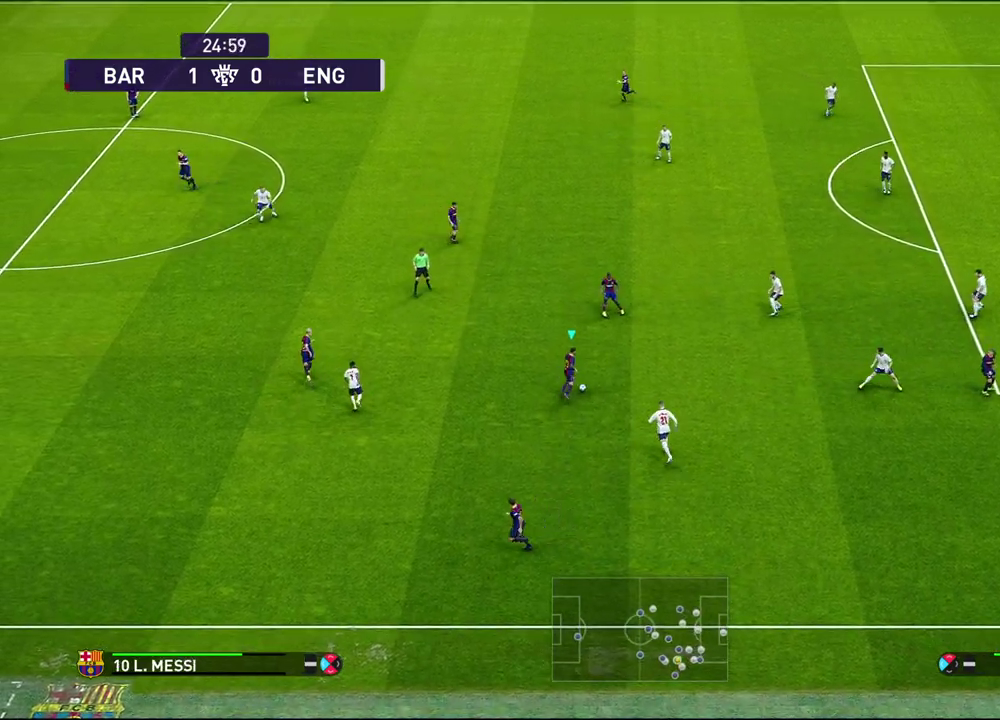
{"dt_ms": 600, "buttons": [], "left_stick": "up-left", "right_stick": "center", "events": [[50, "CROSS", "down"], [217, "CROSS", "up"], [250, "left_stick", "up-left"]]}
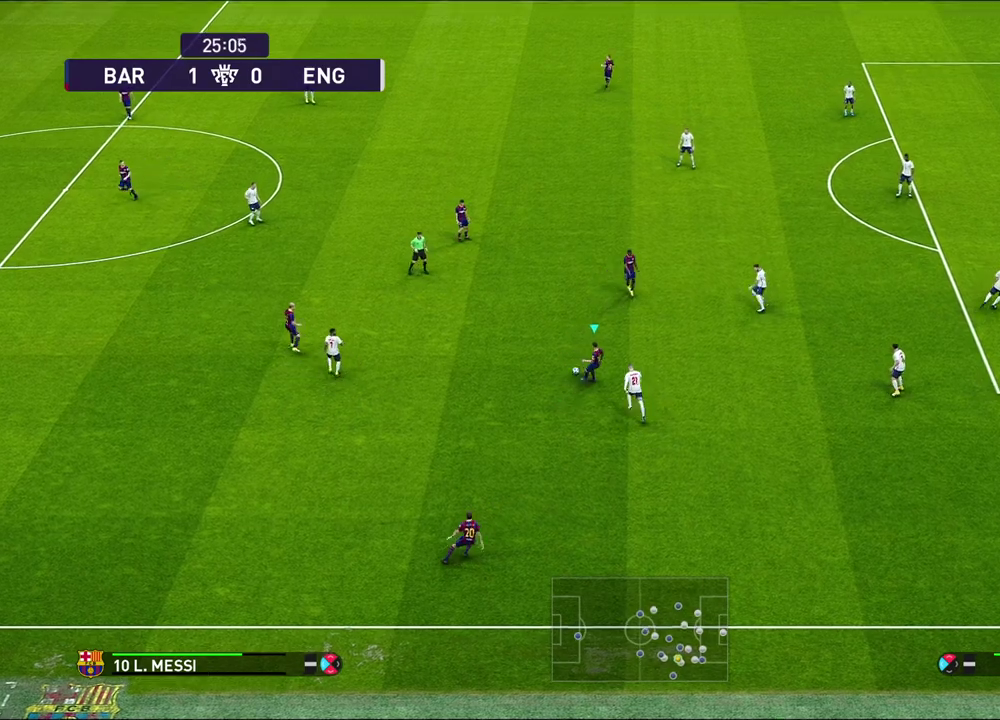
{"dt_ms": 600, "buttons": [], "left_stick": "up-right", "right_stick": "center", "events": [[217, "left_stick", "up"], [267, "left_stick", "up-right"]]}
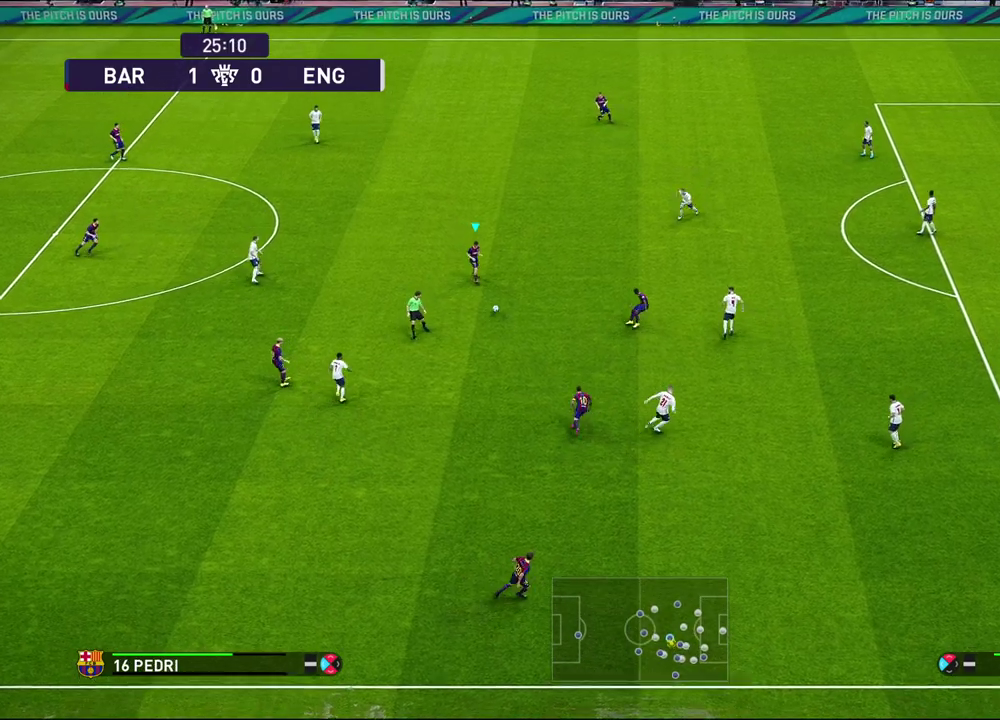
{"dt_ms": 500, "buttons": [], "left_stick": "up-right", "right_stick": "center", "events": [[100, "left_stick", "down-left"], [333, "left_stick", "up-right"]]}
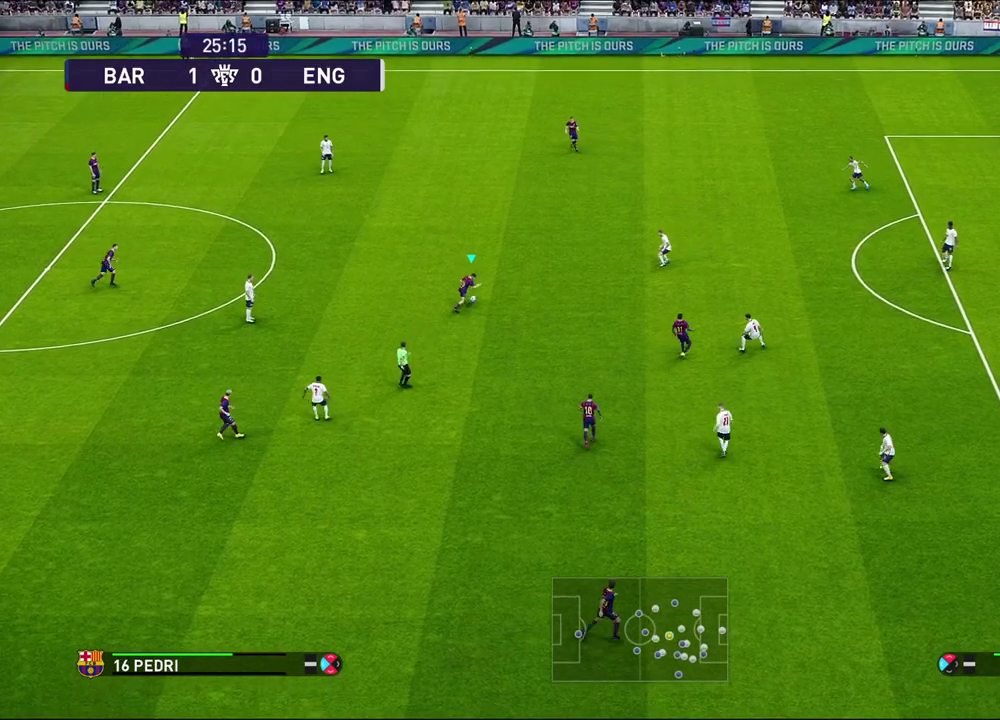
{"dt_ms": 500, "buttons": [], "left_stick": "up", "right_stick": "center", "events": [[50, "left_stick", "up"]]}